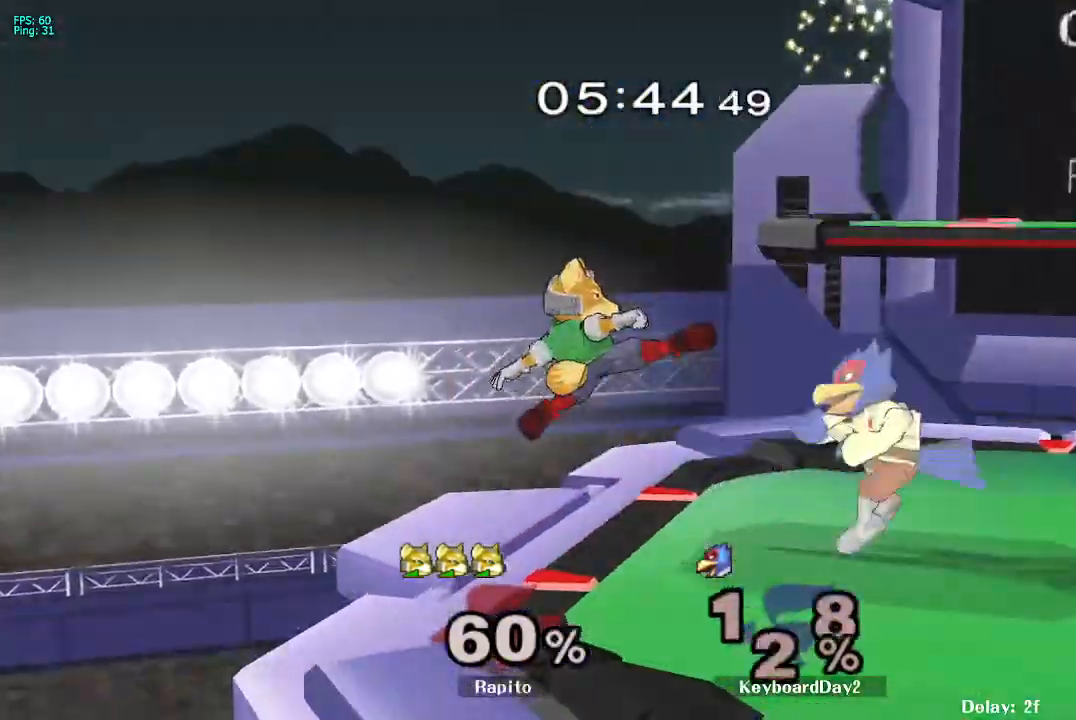
Gameplay with a controller (Nintendo layout); each line is a JSON object with the inputs held at the frame after it. "events" lists button and stick changes between this image and that frame as [ms after this image, input, new state], when the widget could be followed in between. Not read: L3 R3.
{"buttons": [], "left_stick": "center", "right_stick": "center"}
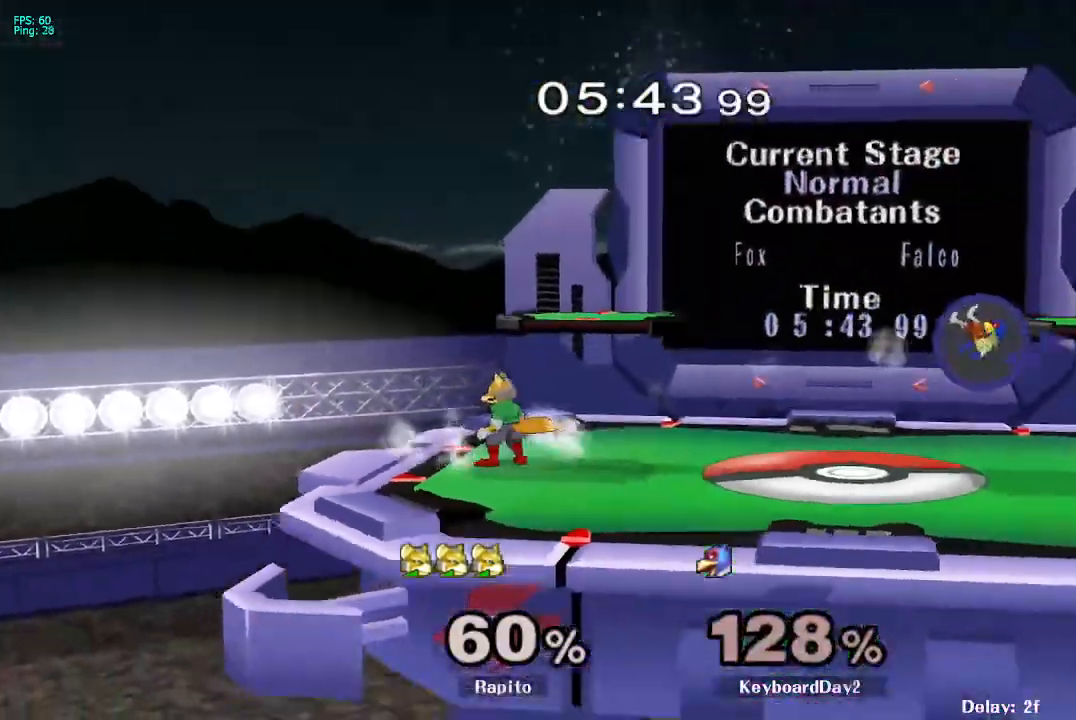
{"buttons": [], "left_stick": "right", "right_stick": "center", "events": [[83, "left_stick", "right"], [167, "left_stick", "center"], [200, "B", "down"], [267, "B", "up"], [500, "left_stick", "right"]]}
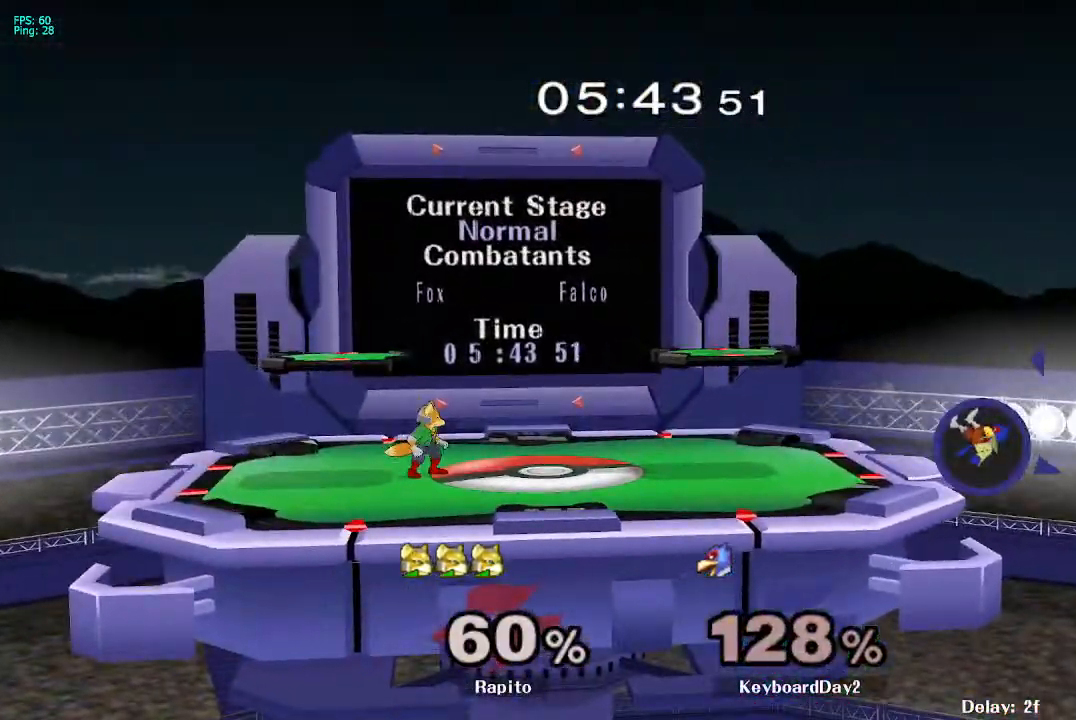
{"buttons": [], "left_stick": "center", "right_stick": "center", "events": [[67, "left_stick", "center"], [83, "B", "down"], [200, "B", "up"], [217, "B", "down"], [317, "B", "up"], [417, "left_stick", "right"], [450, "Y", "down"], [483, "Y", "up"], [500, "left_stick", "center"]]}
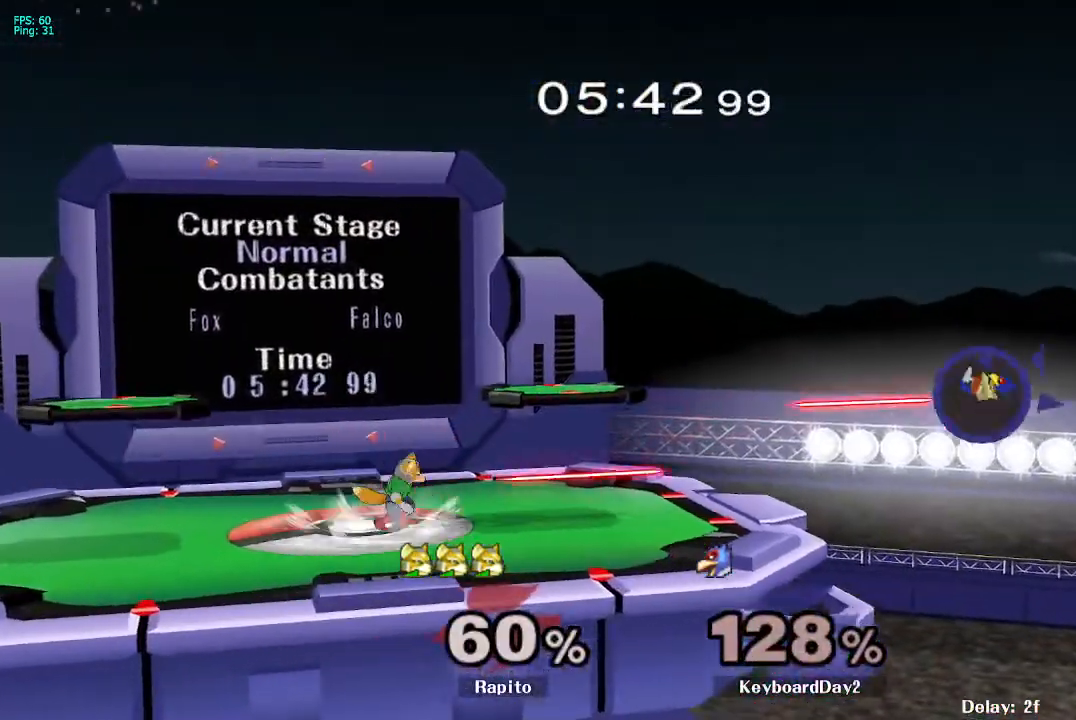
{"buttons": [], "left_stick": "center", "right_stick": "center", "events": [[50, "B", "down"], [150, "B", "up"], [183, "B", "down"], [283, "B", "up"]]}
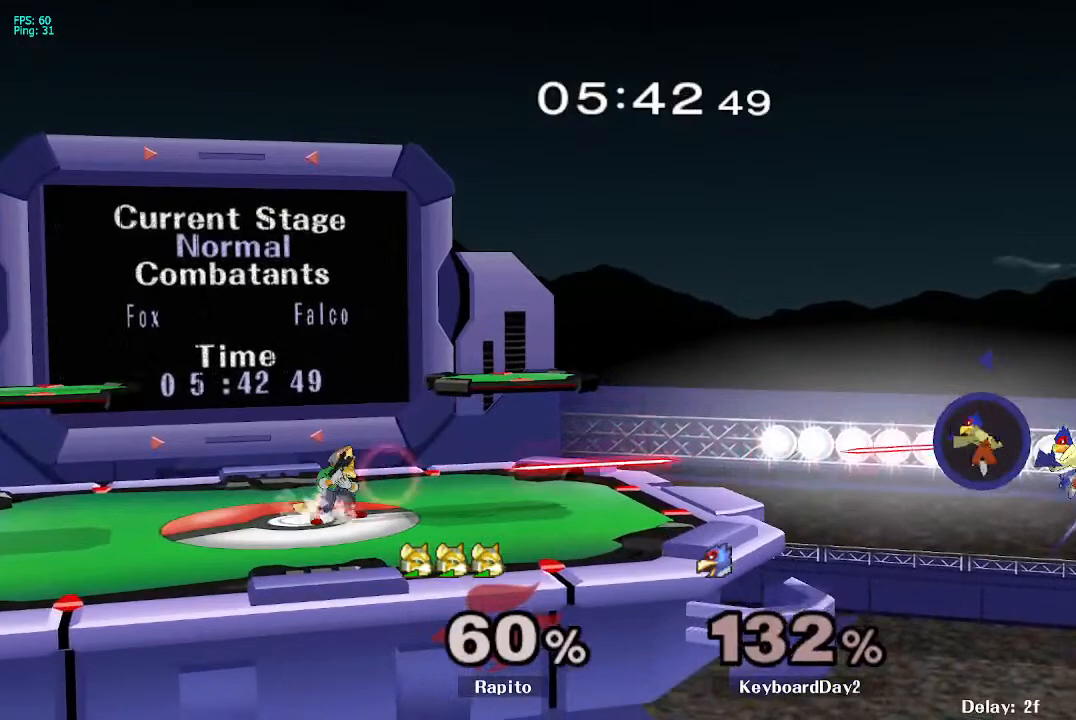
{"buttons": [], "left_stick": "center", "right_stick": "center", "events": []}
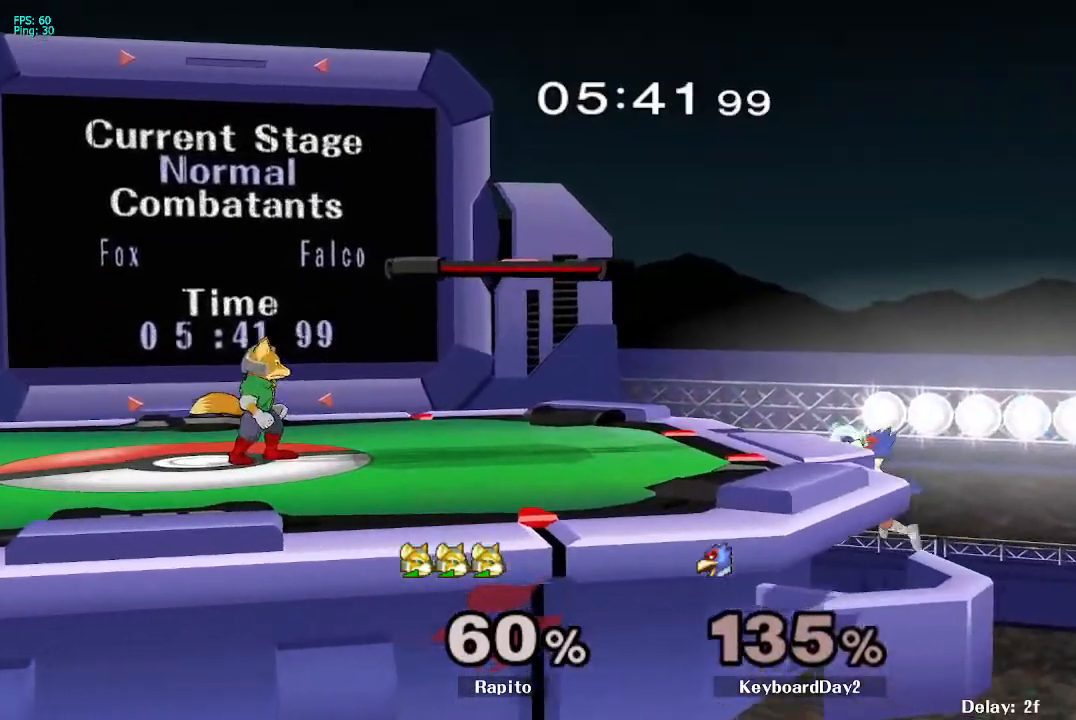
{"buttons": [], "left_stick": "right", "right_stick": "center", "events": [[233, "left_stick", "right"]]}
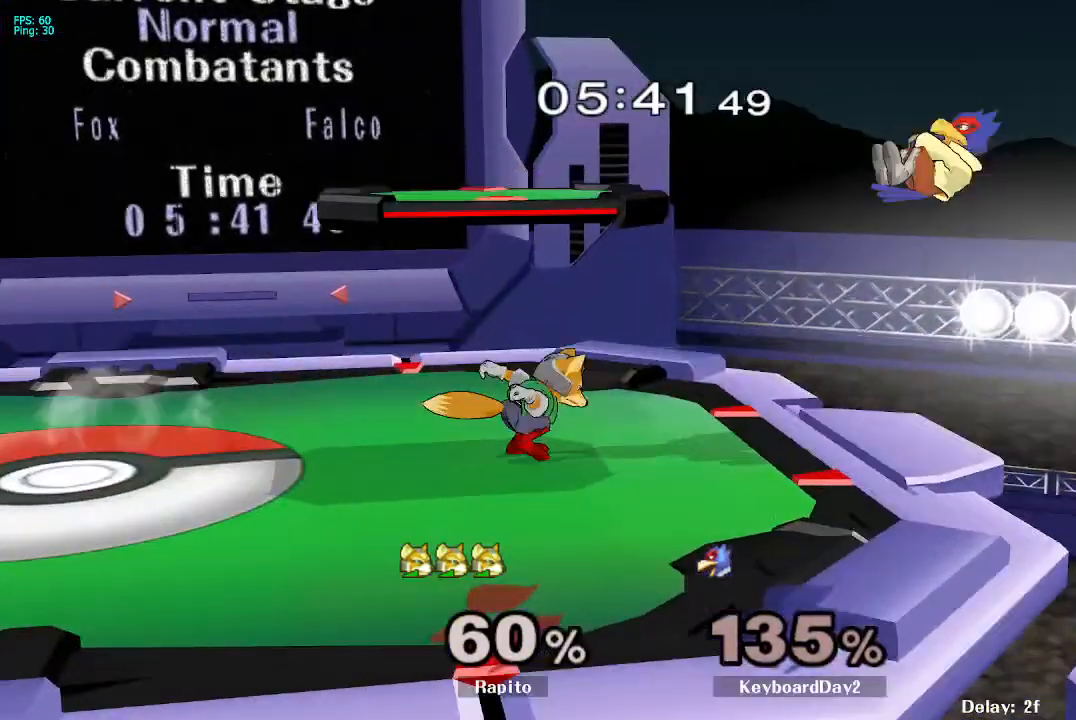
{"buttons": [], "left_stick": "center", "right_stick": "center", "events": [[67, "A", "down"], [67, "left_stick", "up"], [267, "A", "up"], [267, "left_stick", "center"], [367, "A", "down"], [417, "A", "up"]]}
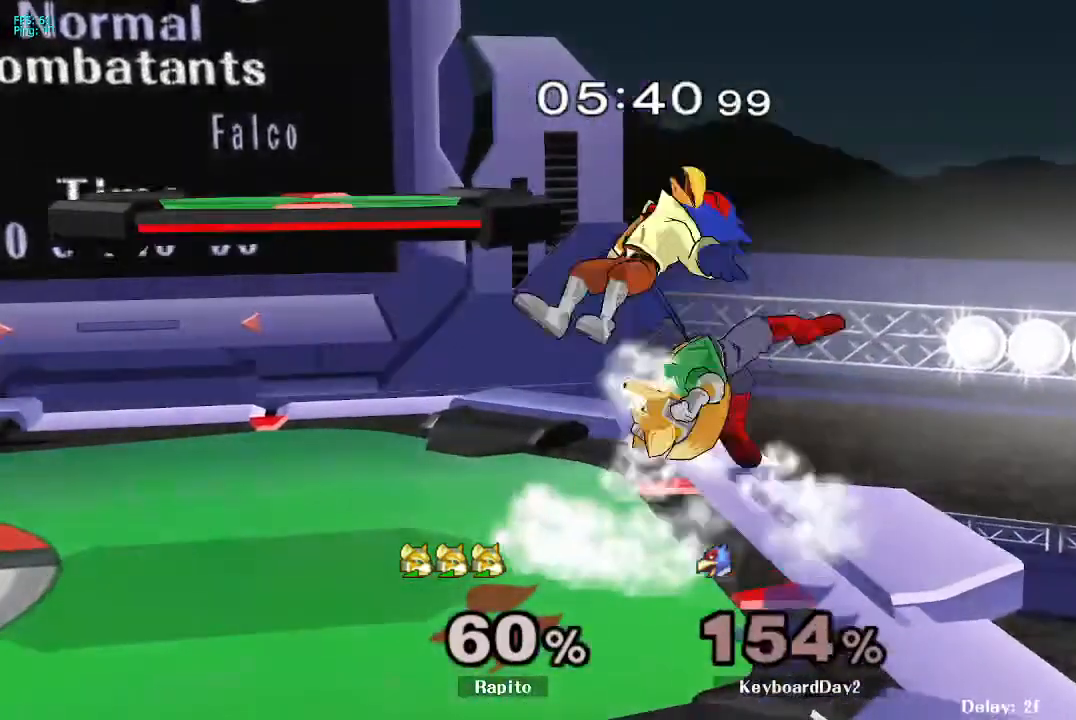
{"buttons": [], "left_stick": "center", "right_stick": "center", "events": []}
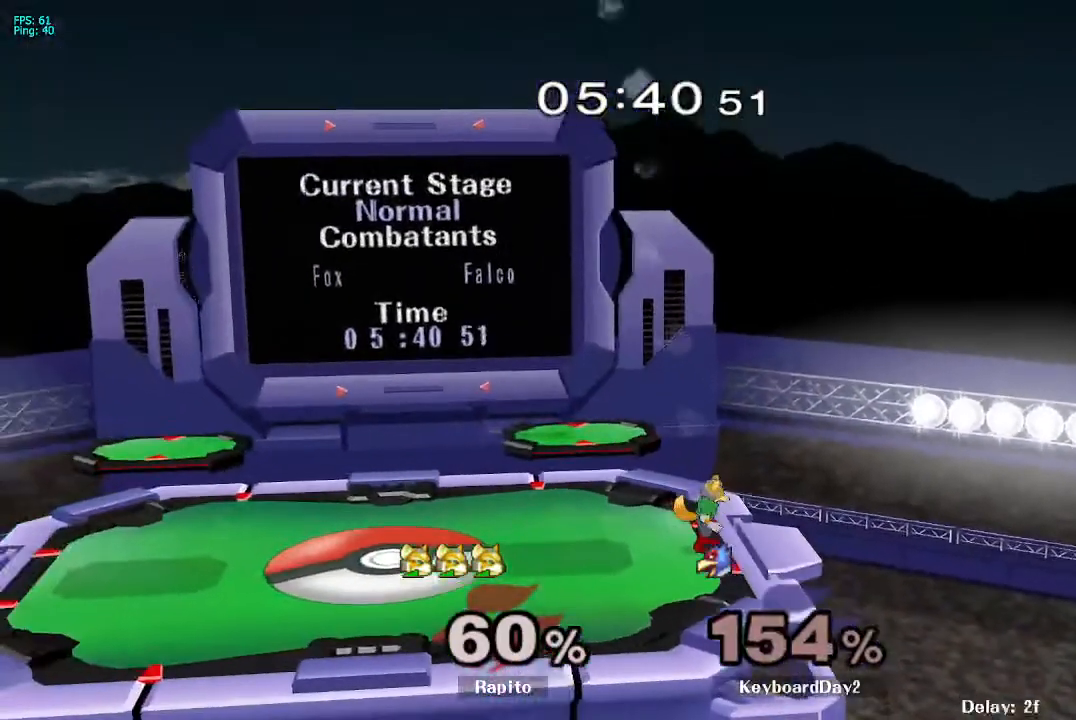
{"buttons": [], "left_stick": "left", "right_stick": "center", "events": [[167, "left_stick", "left"], [200, "Y", "down"], [217, "left_stick", "down-left"], [233, "R1", "down"], [317, "Y", "up"], [400, "R1", "up"], [400, "left_stick", "center"], [450, "left_stick", "left"], [467, "Y", "down"], [483, "Y", "up"]]}
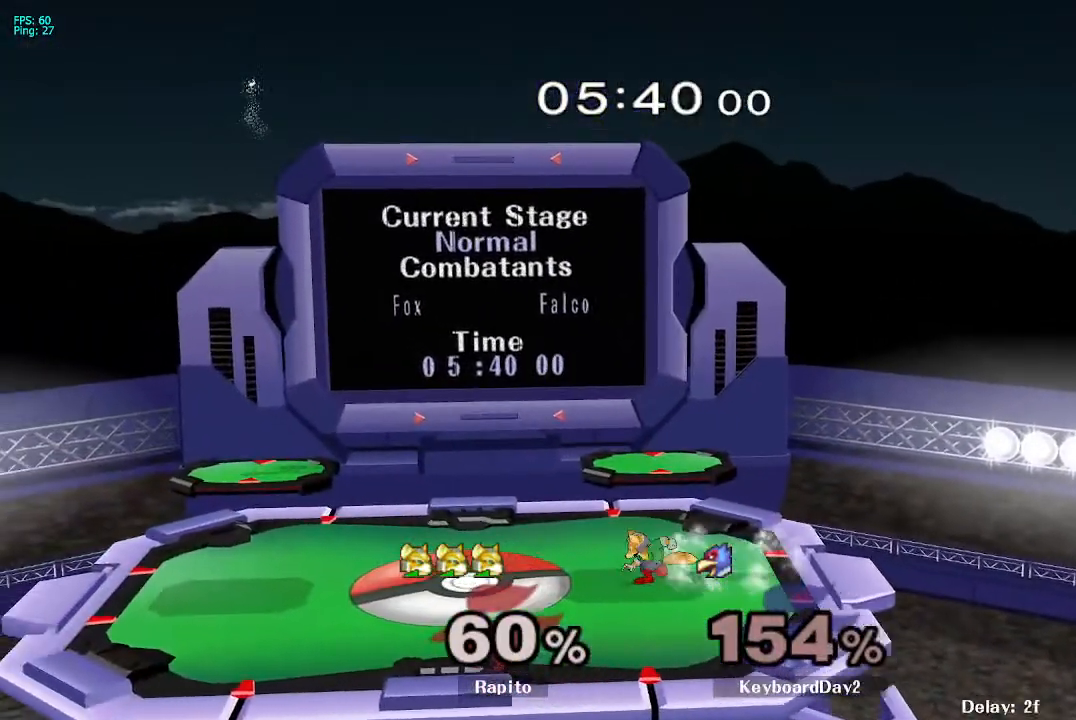
{"buttons": [], "left_stick": "center", "right_stick": "center", "events": [[83, "left_stick", "center"], [150, "right_stick", "up"], [217, "right_stick", "center"], [300, "L1", "down"], [317, "left_stick", "down"], [417, "L1", "up"], [467, "left_stick", "center"]]}